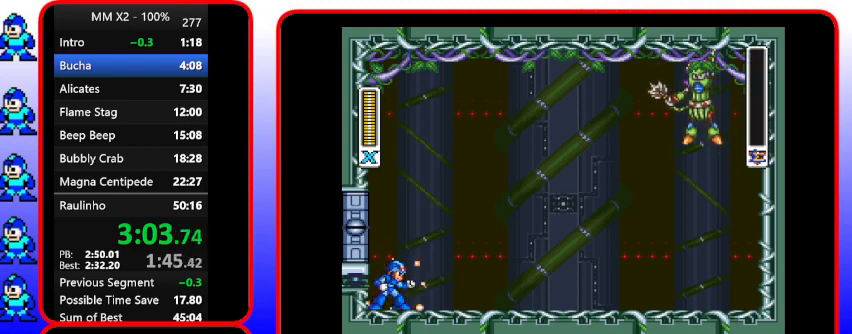
Gameplay with a controller (Nintendo layout); each line is a JSON object with the inputs held at the frame after it. "events" lists button and stick changes between this image and that frame as [ms after this image, input, new state], when the widget could be followed in between. Not read: DPAD_RIGHT L3 R3.
{"buttons": ["Y"], "events": [[133, "Y", "down"]]}
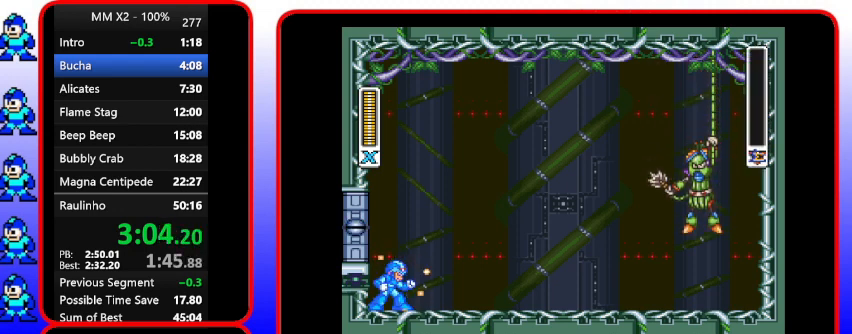
{"buttons": [], "events": [[267, "Y", "up"]]}
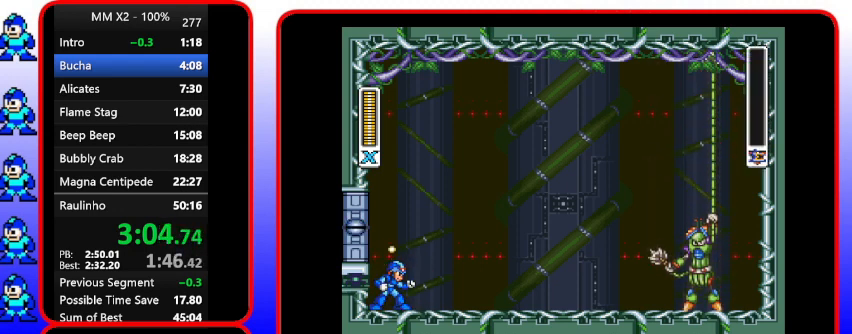
{"buttons": [], "events": []}
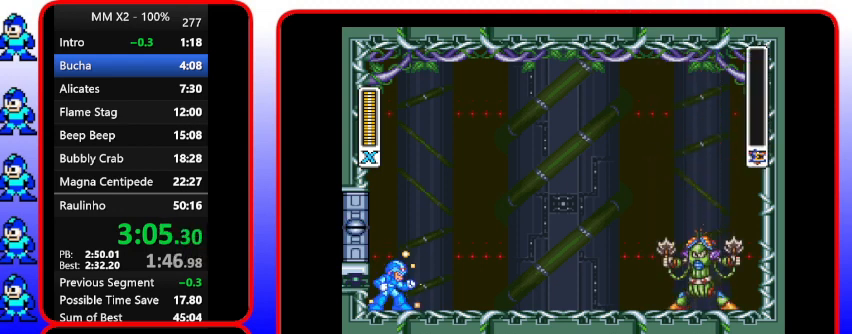
{"buttons": ["Y"], "events": [[33, "Y", "down"]]}
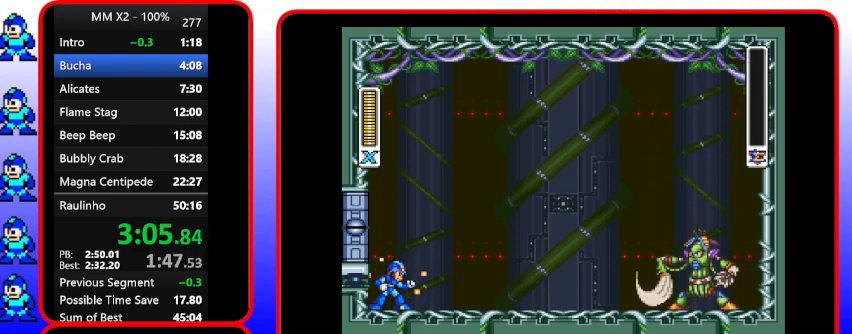
{"buttons": ["Y"], "events": []}
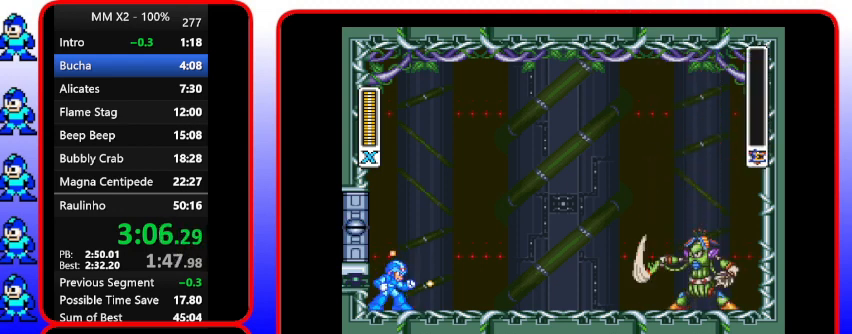
{"buttons": [], "events": [[133, "Y", "up"]]}
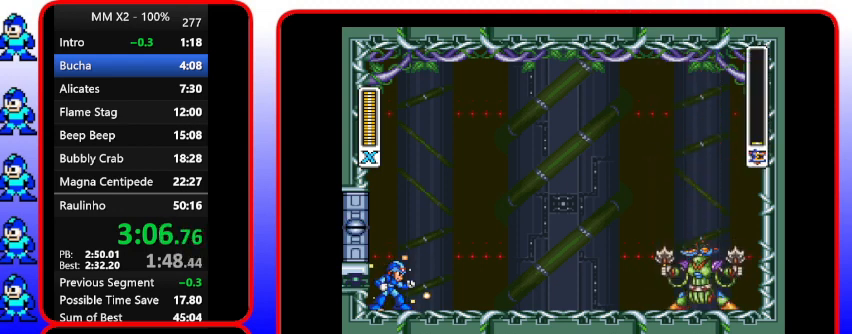
{"buttons": [], "events": []}
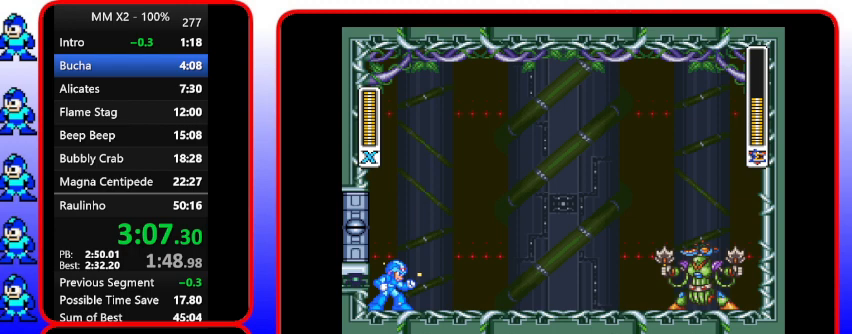
{"buttons": [], "events": []}
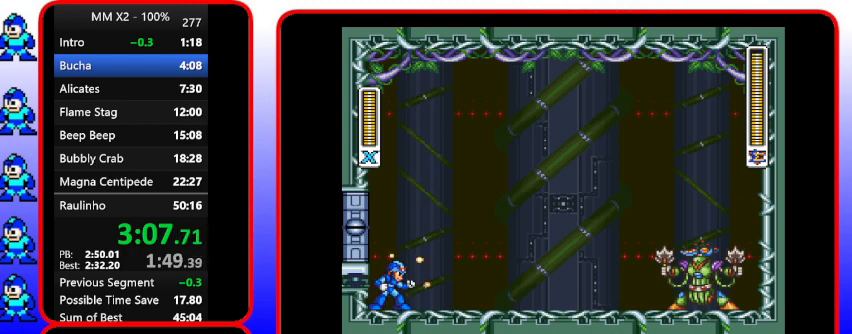
{"buttons": [], "events": []}
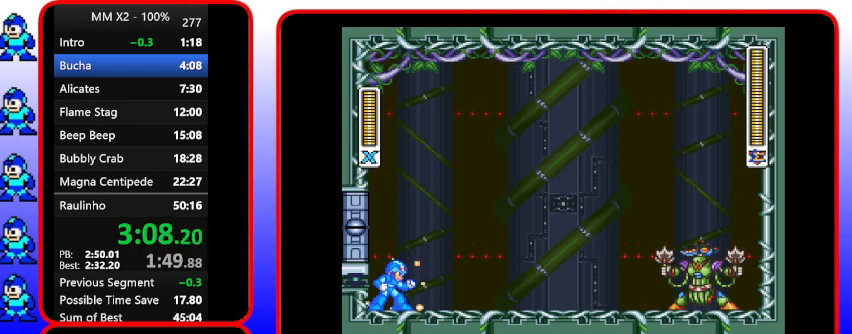
{"buttons": [], "events": []}
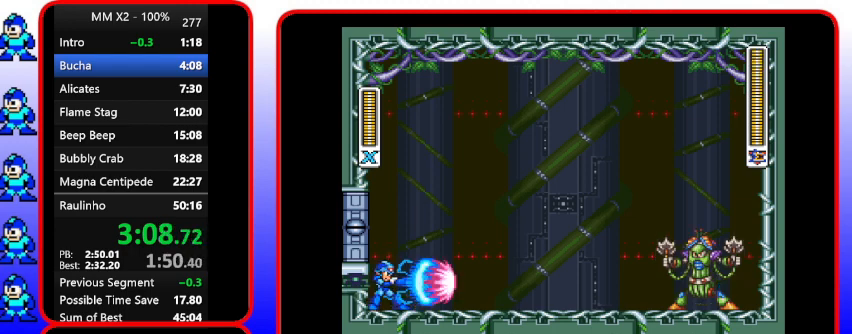
{"buttons": [], "events": []}
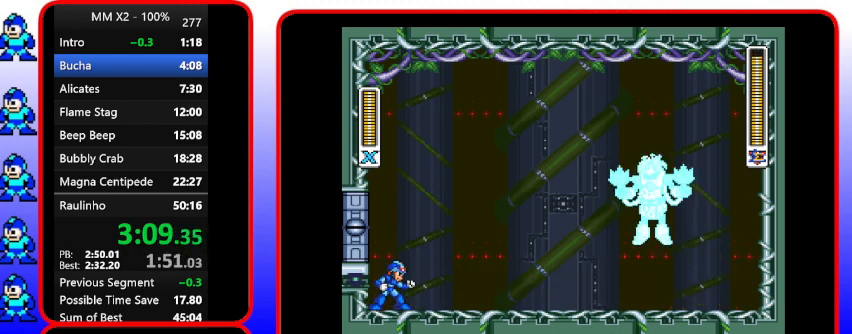
{"buttons": [], "events": []}
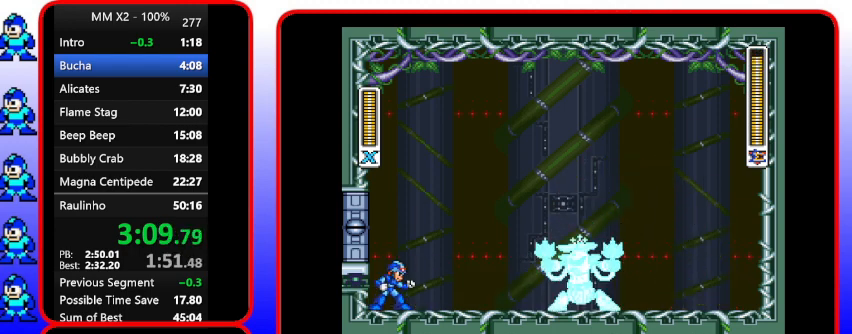
{"buttons": [], "events": []}
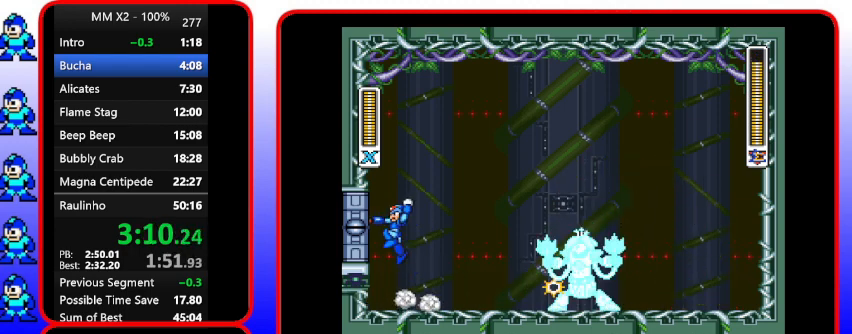
{"buttons": ["DPAD_LEFT"], "events": [[133, "B", "down"], [133, "Y", "down"], [300, "B", "up"], [300, "Y", "up"], [433, "DPAD_LEFT", "down"]]}
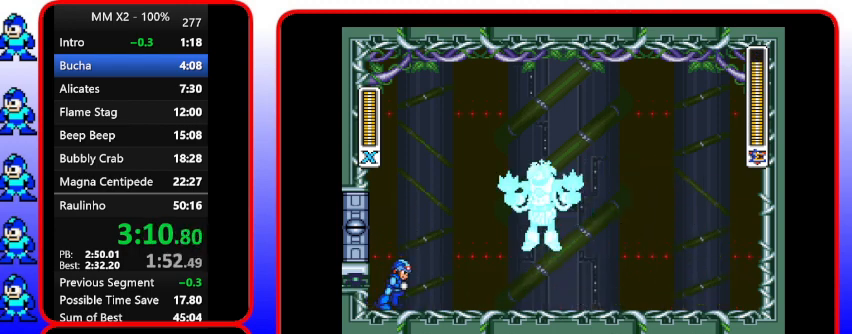
{"buttons": [], "events": [[67, "DPAD_LEFT", "up"]]}
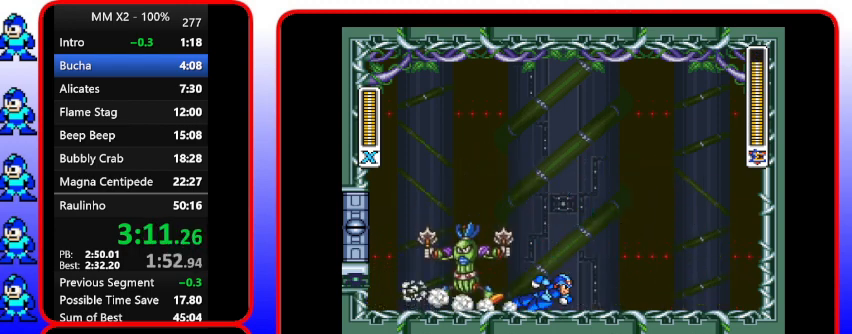
{"buttons": ["DPAD_LEFT"], "events": [[300, "DPAD_LEFT", "down"]]}
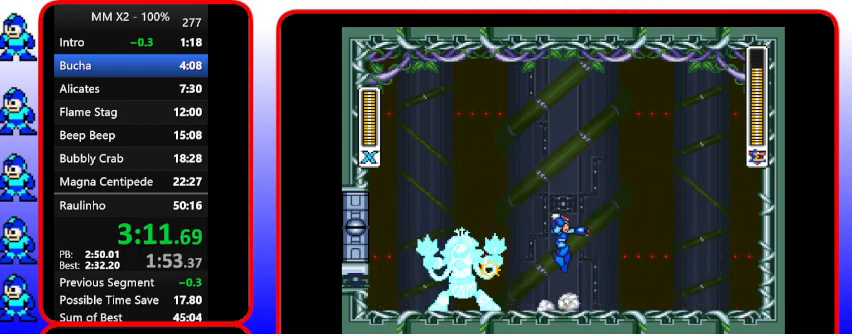
{"buttons": [], "events": [[33, "DPAD_UP", "down"], [233, "B", "down"], [233, "DPAD_LEFT", "up"], [233, "DPAD_UP", "up"], [233, "Y", "down"], [367, "B", "up"], [367, "Y", "up"]]}
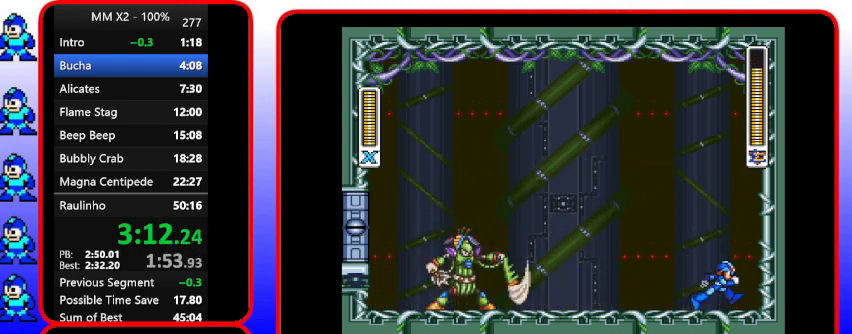
{"buttons": [], "events": [[167, "DPAD_LEFT", "down"], [167, "DPAD_UP", "down"], [300, "DPAD_LEFT", "up"], [300, "DPAD_UP", "up"]]}
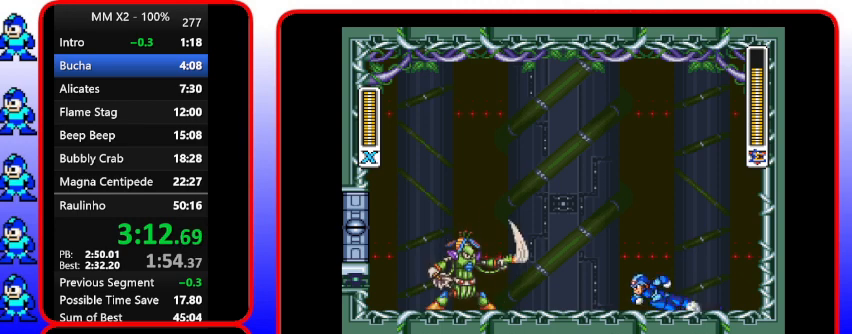
{"buttons": ["DPAD_UP", "DPAD_LEFT"], "events": [[67, "DPAD_LEFT", "down"], [200, "DPAD_UP", "down"]]}
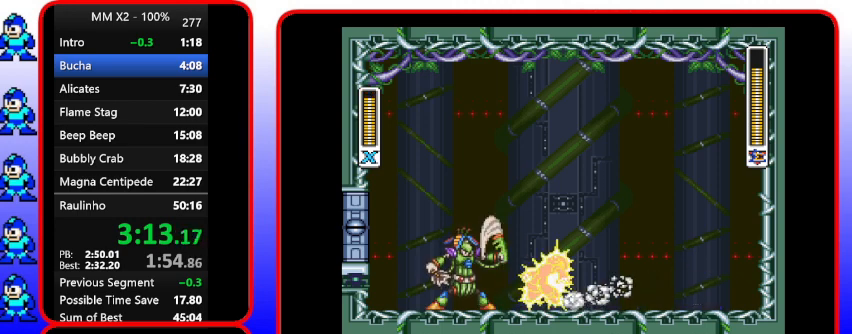
{"buttons": ["DPAD_LEFT"], "events": [[333, "DPAD_LEFT", "up"], [333, "DPAD_UP", "up"], [500, "DPAD_LEFT", "down"]]}
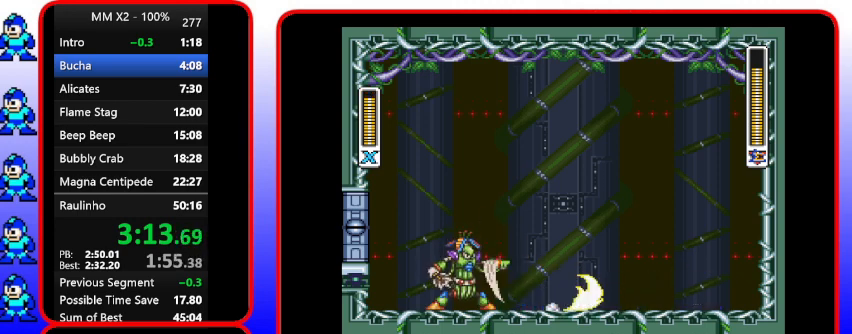
{"buttons": ["B"], "events": [[167, "DPAD_UP", "down"], [333, "B", "down"], [333, "Y", "down"], [467, "DPAD_LEFT", "up"], [467, "DPAD_UP", "up"], [467, "Y", "up"]]}
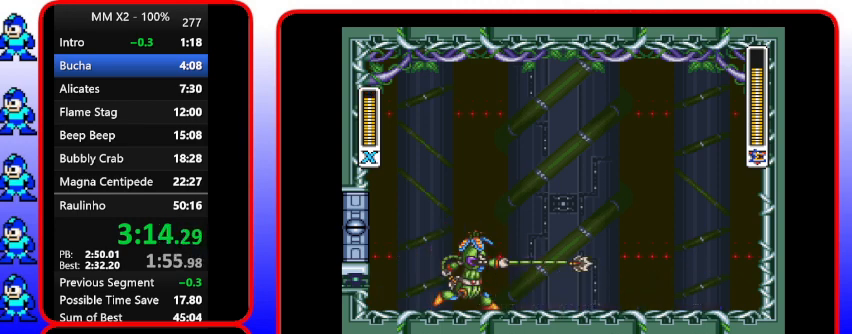
{"buttons": ["B", "DPAD_UP", "DPAD_LEFT"], "events": [[300, "DPAD_LEFT", "down"], [300, "DPAD_UP", "down"]]}
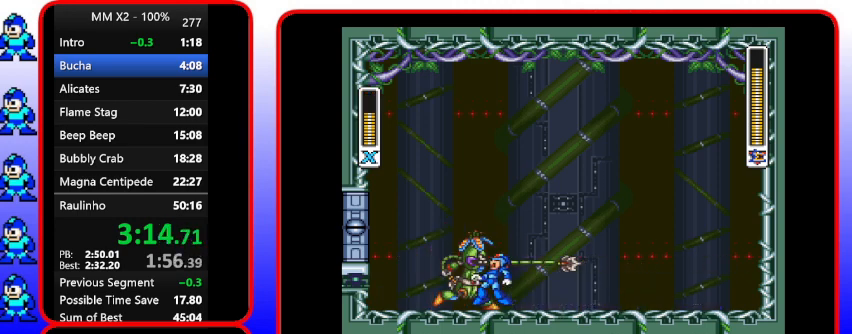
{"buttons": [], "events": [[33, "B", "up"], [33, "DPAD_UP", "up"], [500, "DPAD_LEFT", "up"]]}
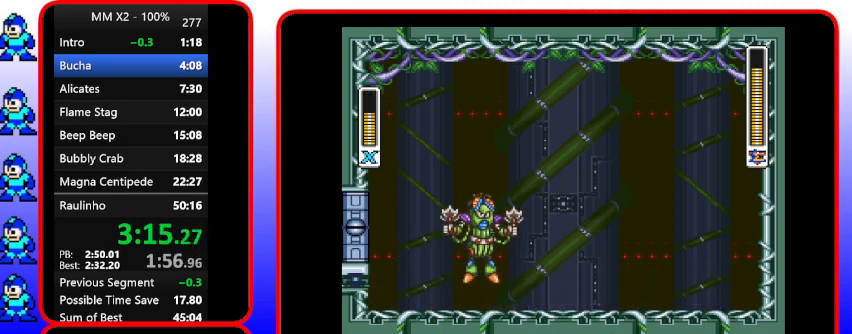
{"buttons": ["B", "Y"], "events": [[167, "DPAD_LEFT", "down"], [367, "B", "down"], [367, "DPAD_LEFT", "up"], [367, "Y", "down"]]}
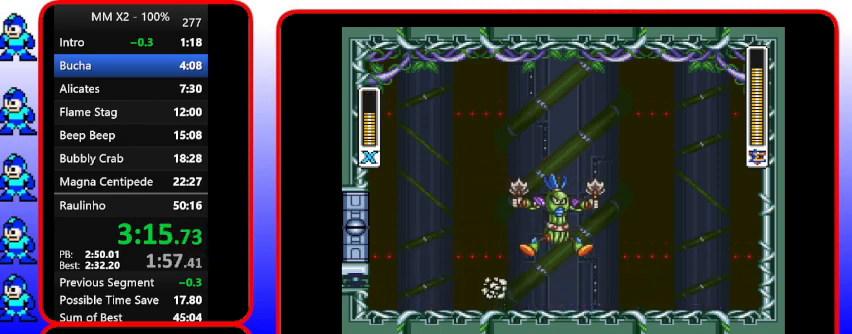
{"buttons": ["DPAD_LEFT"], "events": [[67, "B", "up"], [67, "DPAD_LEFT", "down"], [67, "Y", "up"]]}
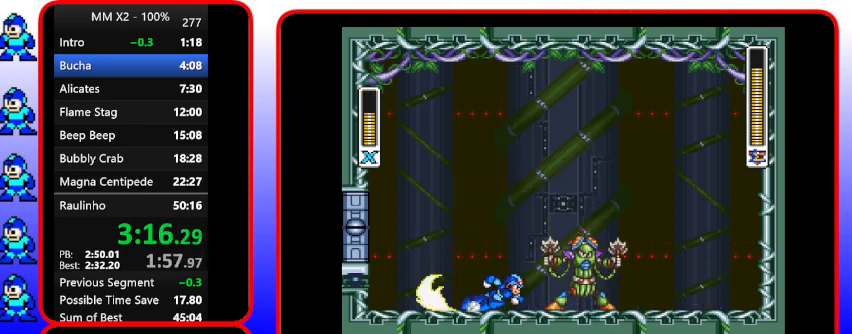
{"buttons": ["DPAD_LEFT"], "events": [[67, "DPAD_LEFT", "up"], [267, "DPAD_UP", "down"], [267, "Y", "down"], [400, "DPAD_LEFT", "down"], [400, "DPAD_UP", "up"], [400, "Y", "up"]]}
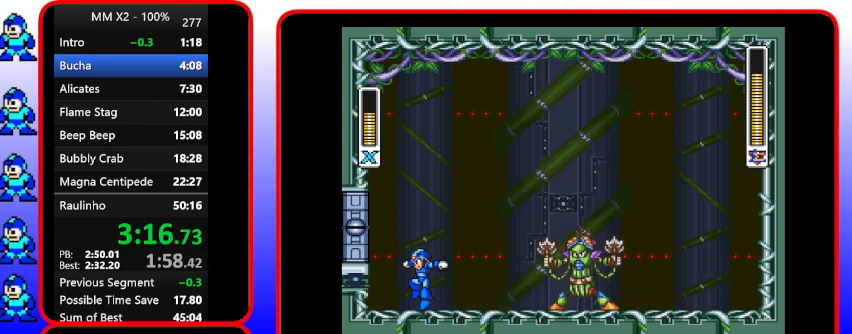
{"buttons": [], "events": [[300, "DPAD_LEFT", "up"]]}
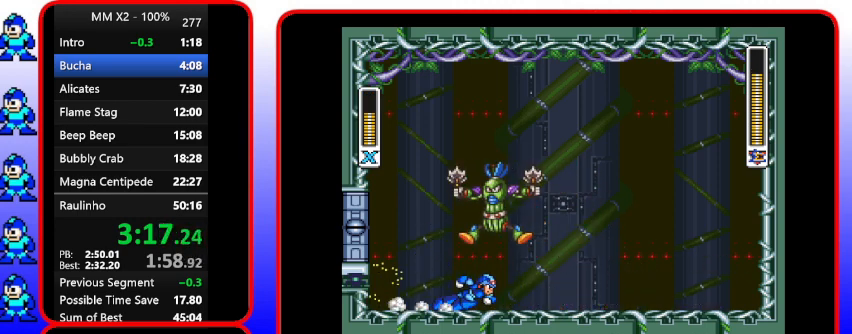
{"buttons": [], "events": []}